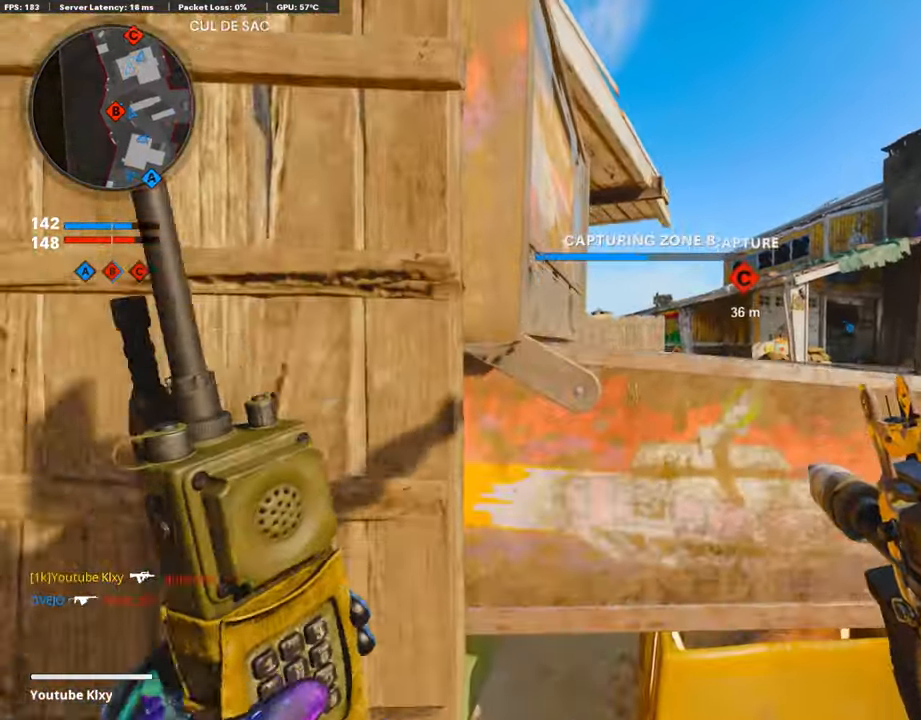
Gameplay with a controller (PlayStation layout); each line is a JSON object with the inputs held at the frame after it. "events" lists button and stick changes between this image and that frame as [ms after this image, input, new state], when the widget could be followed in between.
{"buttons": ["R3"], "left_stick": "center", "right_stick": "center", "events": [[101, "left_stick", "up-right"], [168, "L3", "down"], [185, "R3", "up"], [286, "L3", "up"], [320, "left_stick", "center"], [437, "R3", "down"]]}
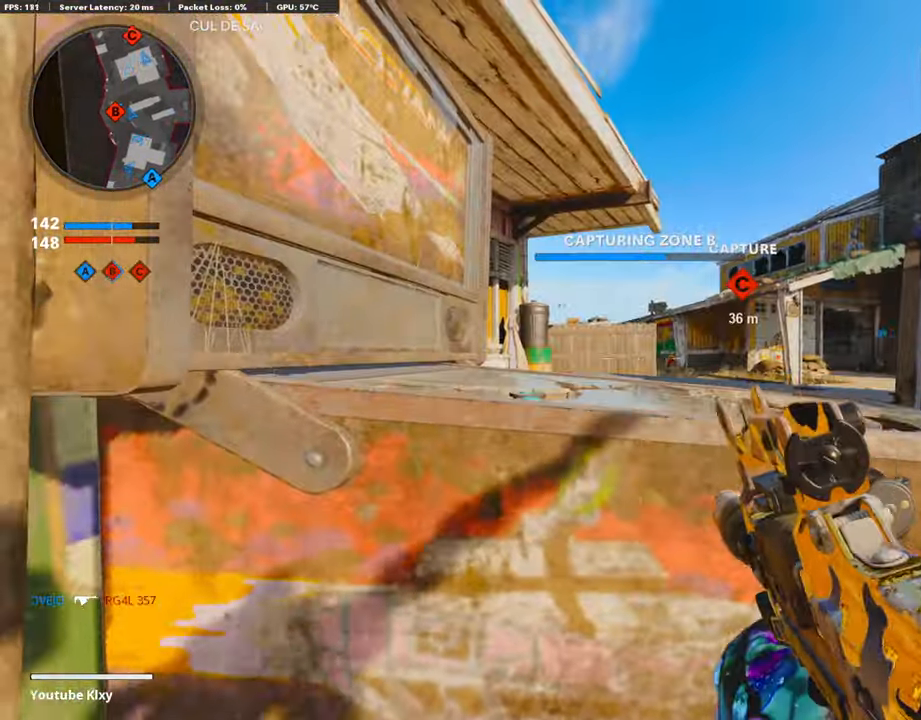
{"buttons": ["R2"], "left_stick": "center", "right_stick": "center", "events": [[403, "R3", "up"], [470, "R2", "down"]]}
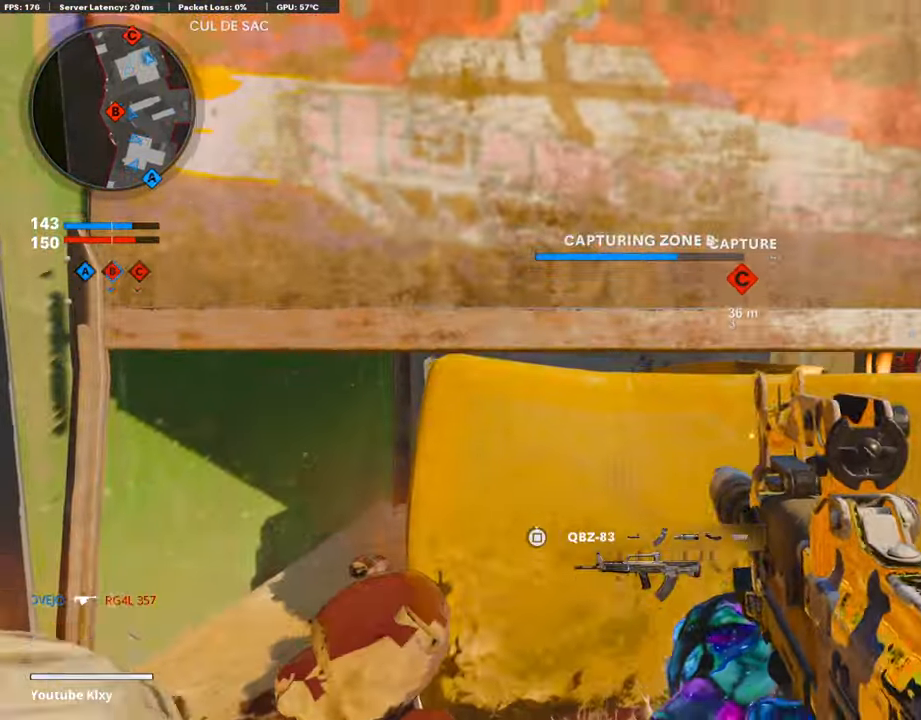
{"buttons": [], "left_stick": "center", "right_stick": "center", "events": [[33, "L2", "down"], [168, "L2", "up"], [168, "R2", "up"]]}
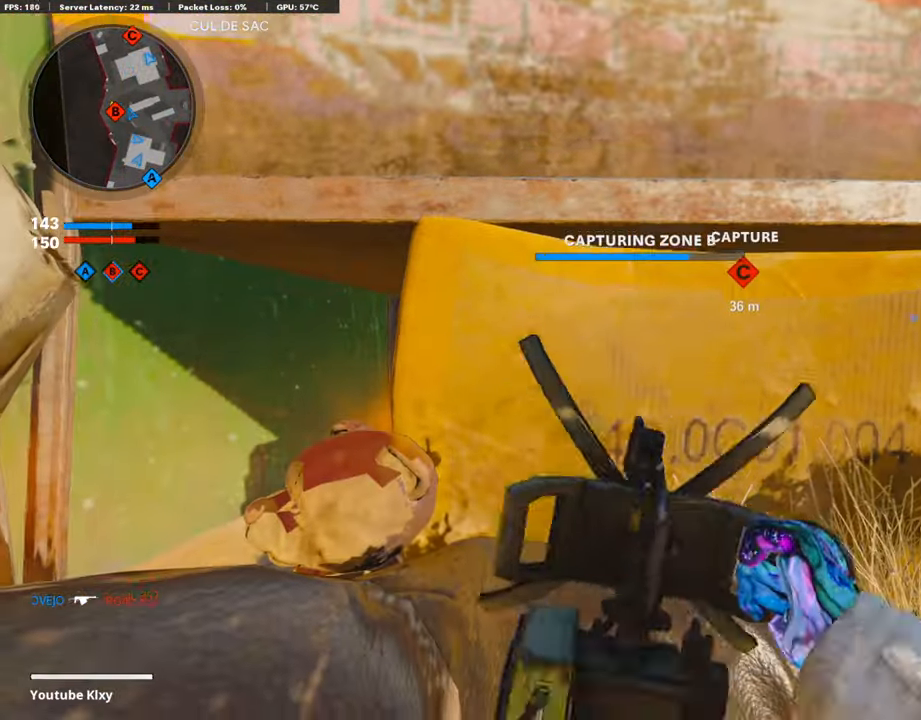
{"buttons": [], "left_stick": "up-right", "right_stick": "center", "events": [[67, "CROSS", "down"], [235, "CROSS", "up"], [454, "left_stick", "up-right"]]}
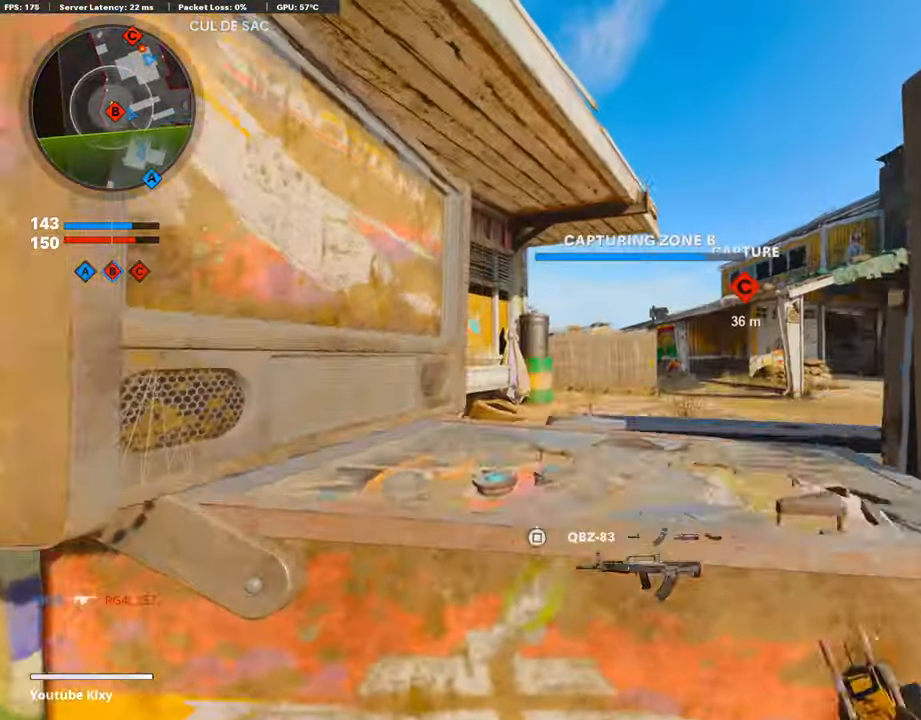
{"buttons": ["L1"], "left_stick": "right", "right_stick": "center", "events": [[118, "R3", "down"], [118, "left_stick", "left"], [202, "R3", "up"], [320, "L1", "down"], [387, "left_stick", "center"], [454, "left_stick", "right"]]}
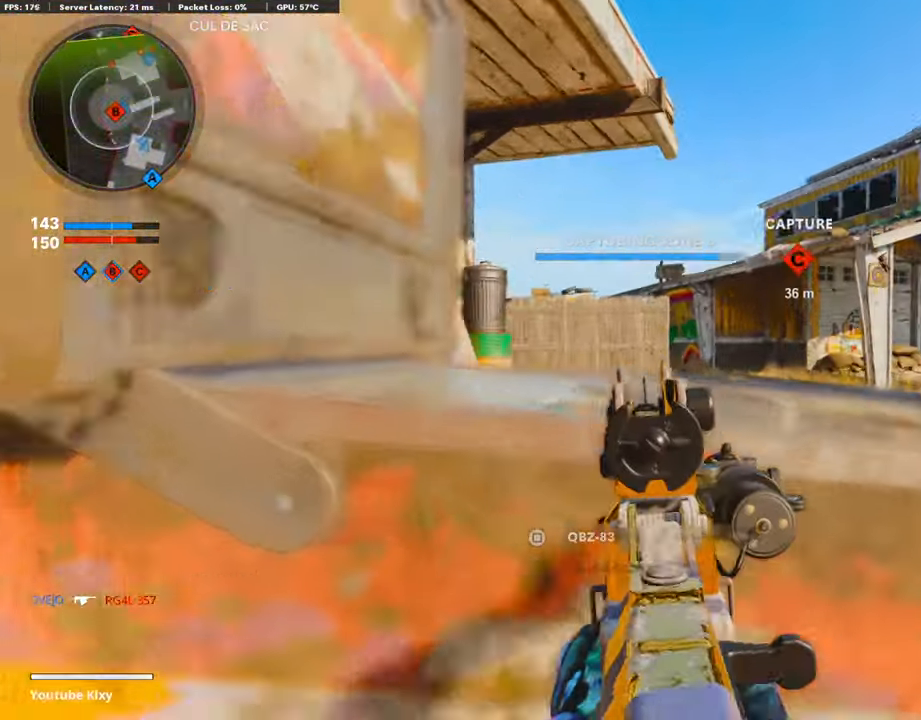
{"buttons": ["L1", "R1"], "left_stick": "center", "right_stick": "center", "events": [[269, "left_stick", "left"], [269, "right_stick", "up-left"], [303, "R1", "down"], [320, "right_stick", "center"], [454, "left_stick", "center"]]}
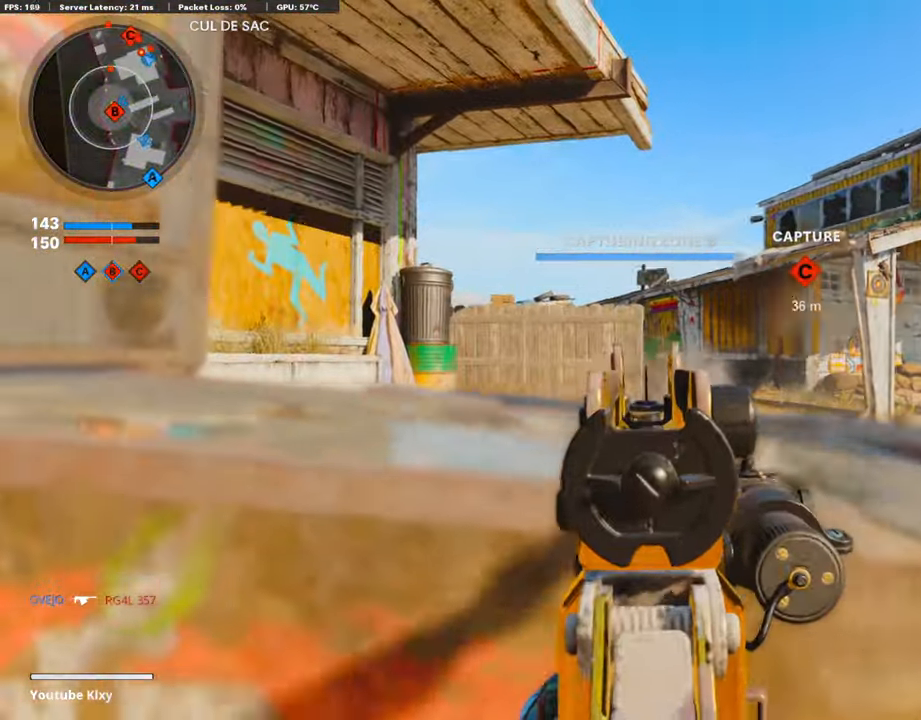
{"buttons": ["L1", "R1"], "left_stick": "center", "right_stick": "center", "events": [[84, "left_stick", "left"], [84, "right_stick", "left"], [201, "right_stick", "center"], [218, "left_stick", "center"], [252, "R2", "down"], [302, "left_stick", "right"], [369, "R2", "up"], [504, "left_stick", "center"]]}
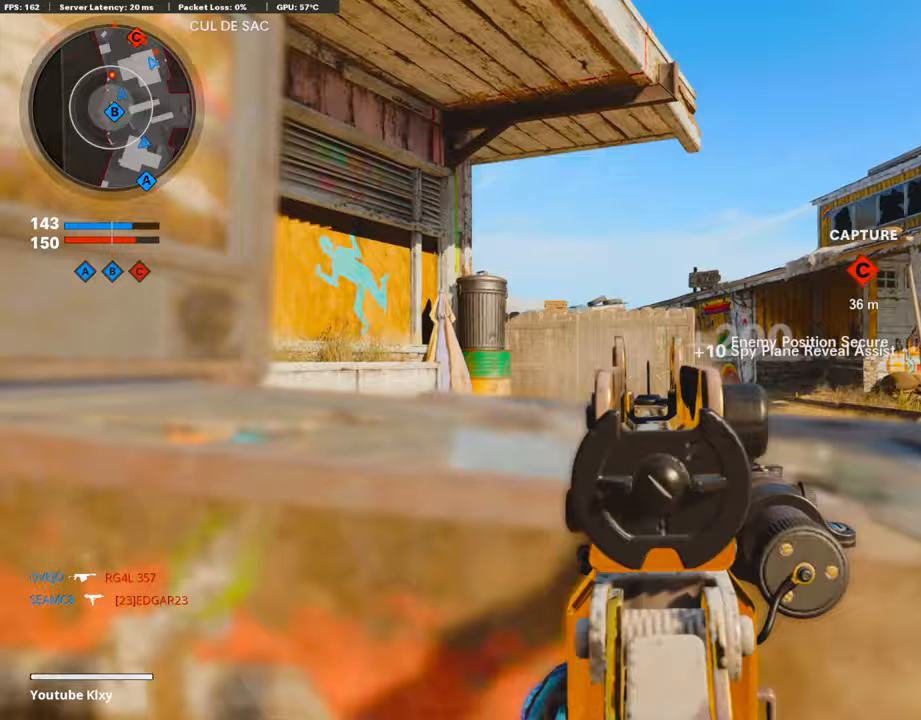
{"buttons": ["L1", "R1"], "left_stick": "up-right", "right_stick": "center"}
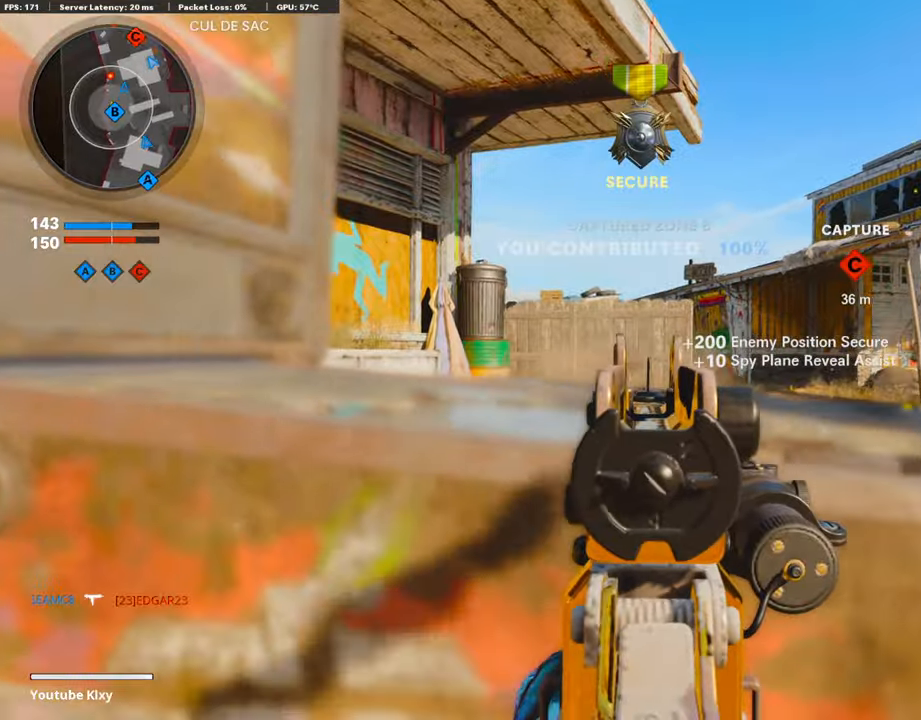
{"buttons": ["L1", "R1"], "left_stick": "up-right", "right_stick": "center"}
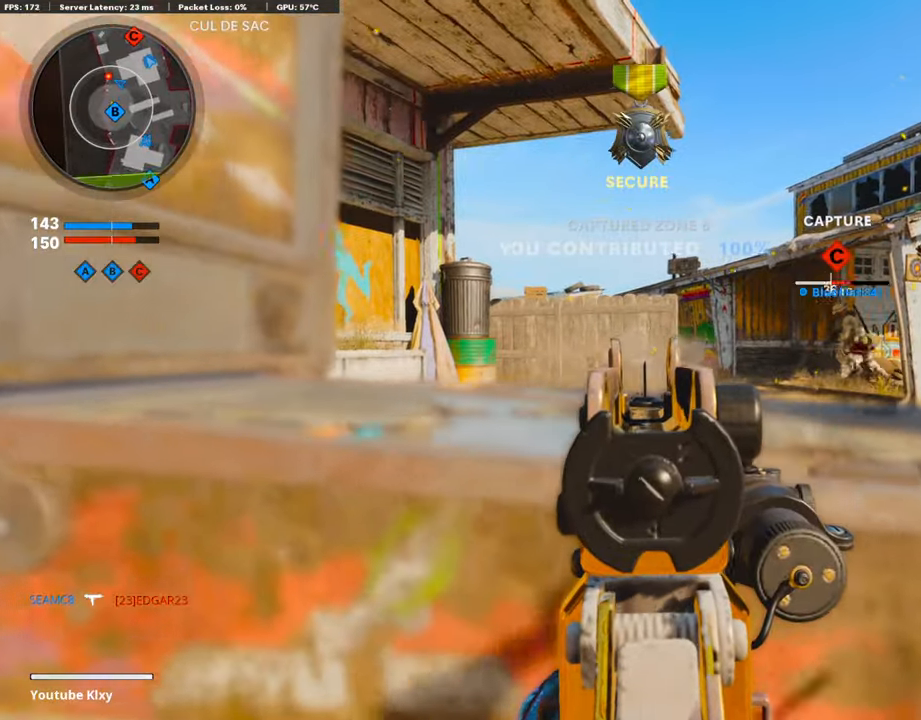
{"buttons": ["L3"], "left_stick": "up-left", "right_stick": "right", "events": [[34, "SQUARE", "down"], [34, "left_stick", "left"], [51, "L1", "up"], [101, "R1", "up"], [135, "SQUARE", "up"], [135, "right_stick", "left"], [219, "left_stick", "up-left"], [252, "L3", "down"], [320, "right_stick", "center"], [454, "right_stick", "right"]]}
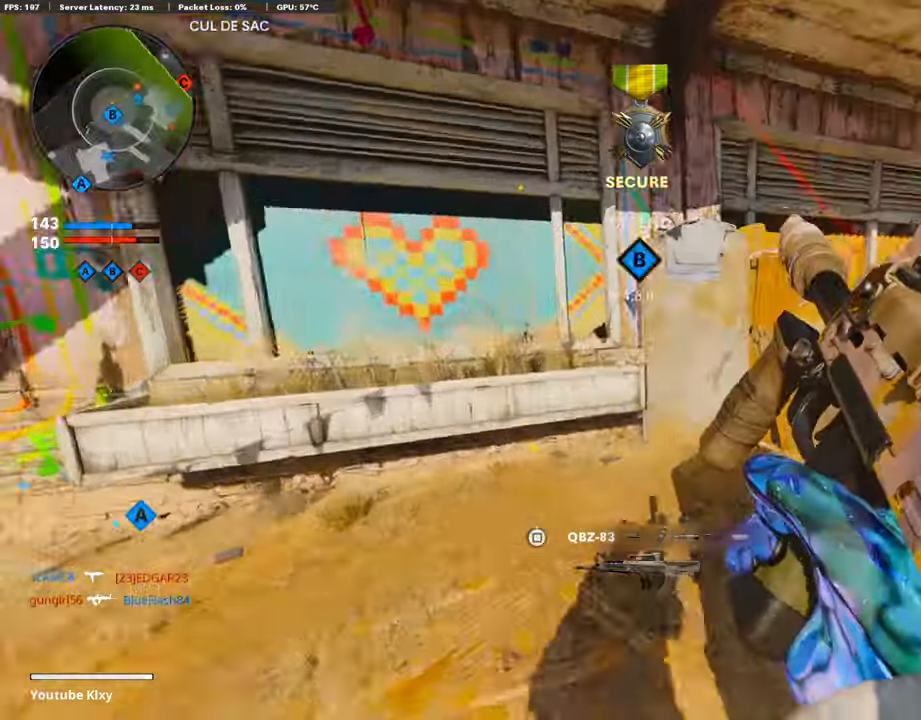
{"buttons": [], "left_stick": "up", "right_stick": "center", "events": [[201, "right_stick", "center"], [218, "L3", "up"], [235, "left_stick", "up"], [252, "right_stick", "right"], [353, "right_stick", "center"]]}
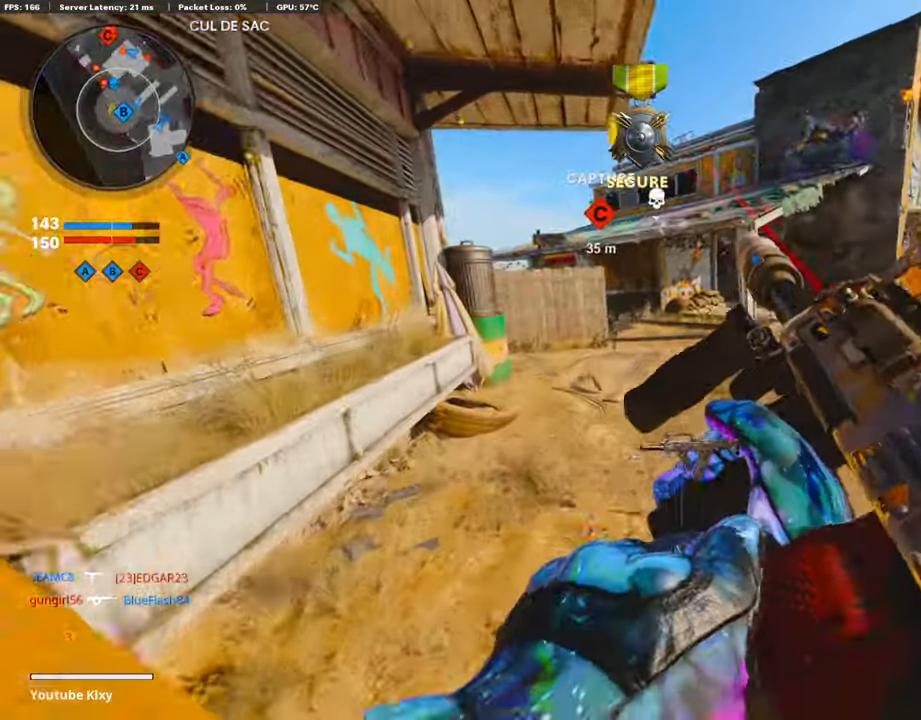
{"buttons": [], "left_stick": "up-right", "right_stick": "center", "events": [[168, "TRIANGLE", "down"], [235, "TRIANGLE", "up"], [370, "left_stick", "up-right"]]}
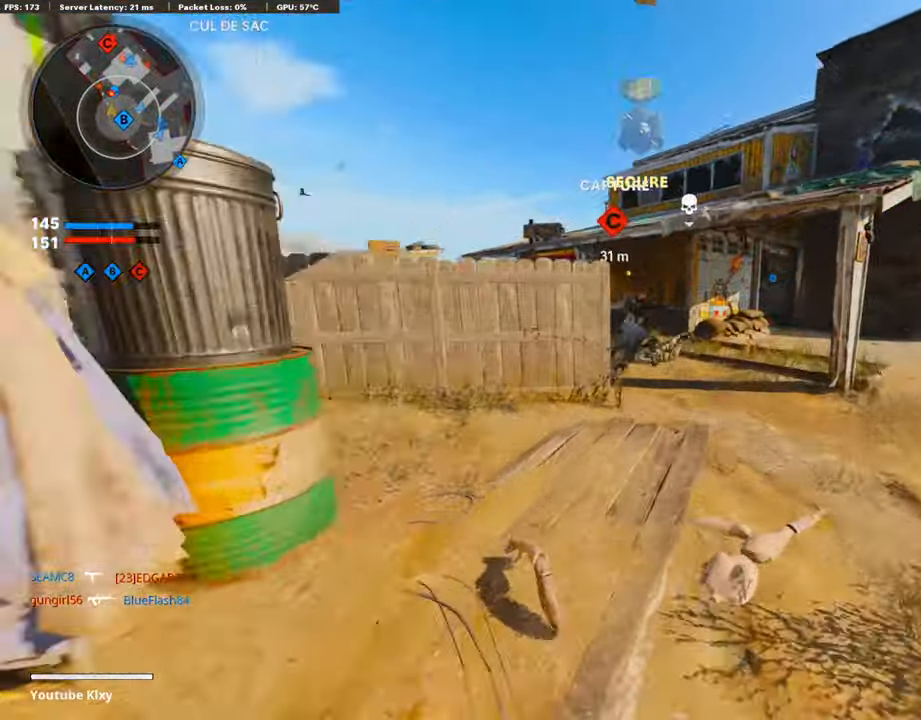
{"buttons": [], "left_stick": "down-left", "right_stick": "left", "events": [[34, "R3", "down"], [151, "R3", "up"], [151, "right_stick", "up"], [286, "R1", "down"], [286, "right_stick", "up-left"], [303, "L1", "down"], [336, "left_stick", "down-left"], [403, "right_stick", "left"], [437, "L1", "up"], [437, "R1", "up"]]}
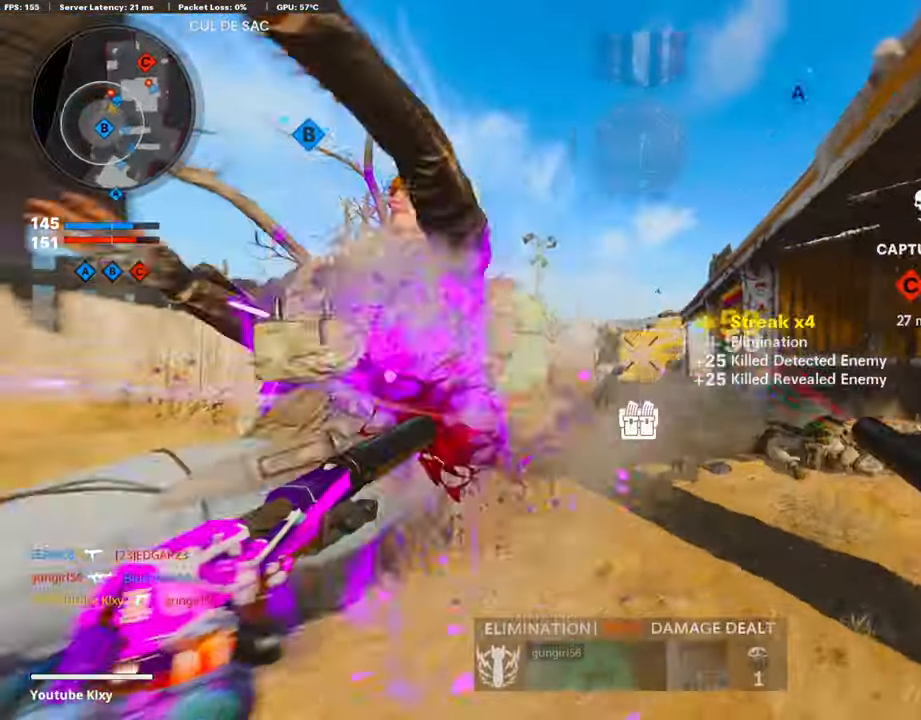
{"buttons": ["L3"], "left_stick": "up-left", "right_stick": "center", "events": [[34, "L1", "down"], [34, "R1", "down"], [101, "L1", "up"], [101, "R1", "up"], [101, "right_stick", "down-left"], [185, "L1", "down"], [219, "R1", "down"], [235, "L1", "up"], [235, "L3", "down"], [235, "left_stick", "up-left"], [269, "right_stick", "center"], [336, "R1", "up"], [336, "right_stick", "left"], [488, "right_stick", "center"]]}
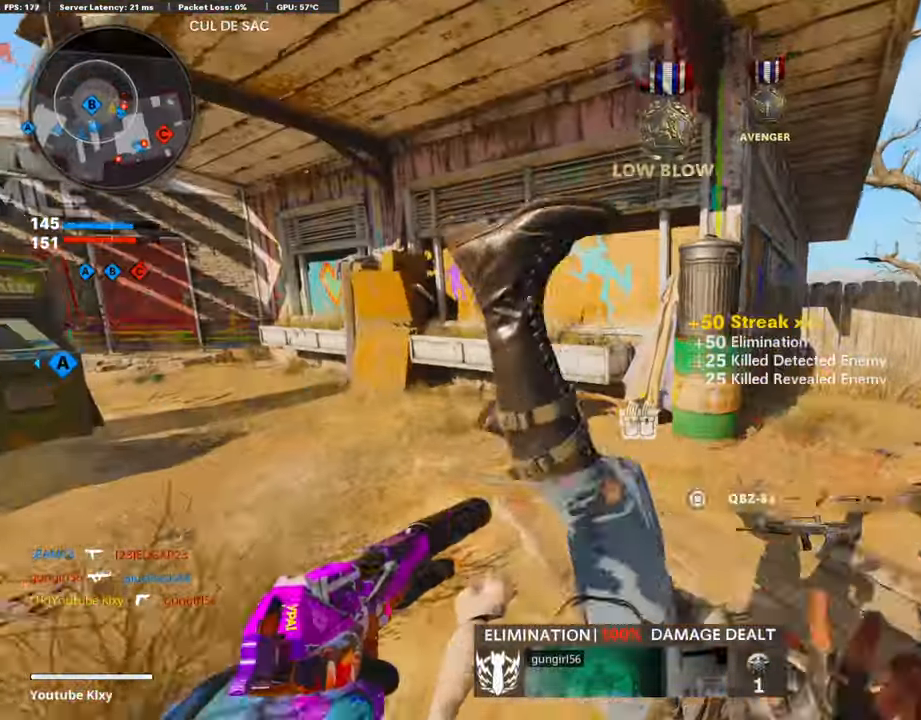
{"buttons": [], "left_stick": "up-right", "right_stick": "right", "events": [[16, "TRIANGLE", "down"], [16, "left_stick", "up"], [100, "TRIANGLE", "up"], [201, "right_stick", "right"], [268, "L3", "up"], [319, "left_stick", "right"], [453, "left_stick", "up-right"]]}
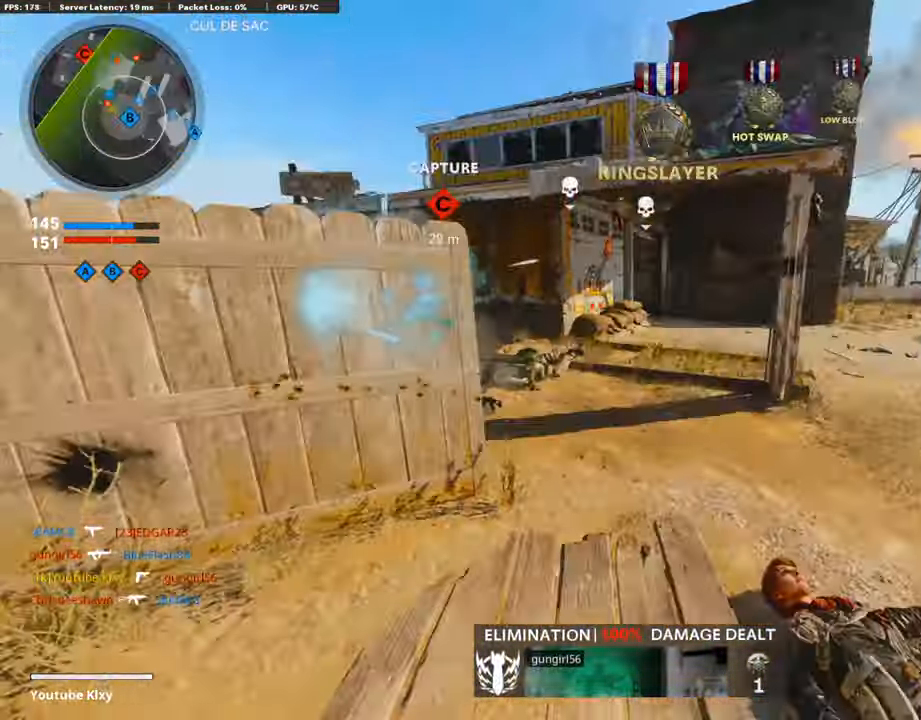
{"buttons": ["L1"], "left_stick": "down-right", "right_stick": "center", "events": [[17, "L3", "down"], [50, "right_stick", "left"], [185, "right_stick", "center"], [218, "CROSS", "down"], [269, "L3", "up"], [302, "CROSS", "up"], [302, "L1", "down"], [302, "left_stick", "right"], [302, "right_stick", "left"], [437, "left_stick", "down-right"], [437, "right_stick", "center"]]}
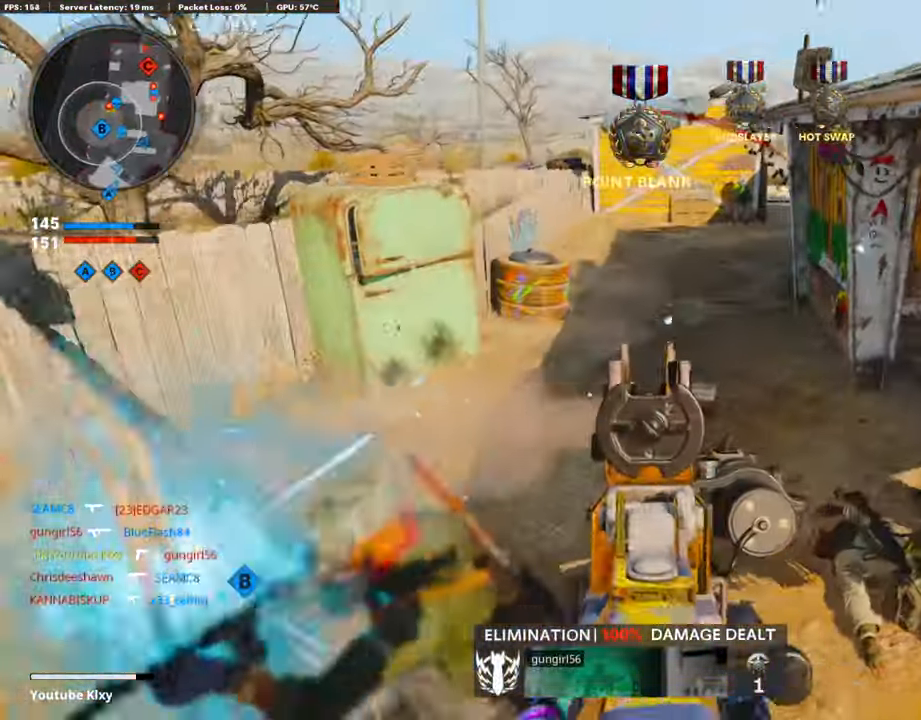
{"buttons": ["R1"], "left_stick": "down", "right_stick": "center", "events": [[34, "right_stick", "left"], [252, "L1", "up"], [252, "R1", "down"], [336, "right_stick", "center"], [420, "right_stick", "left"], [470, "left_stick", "down"], [470, "right_stick", "center"]]}
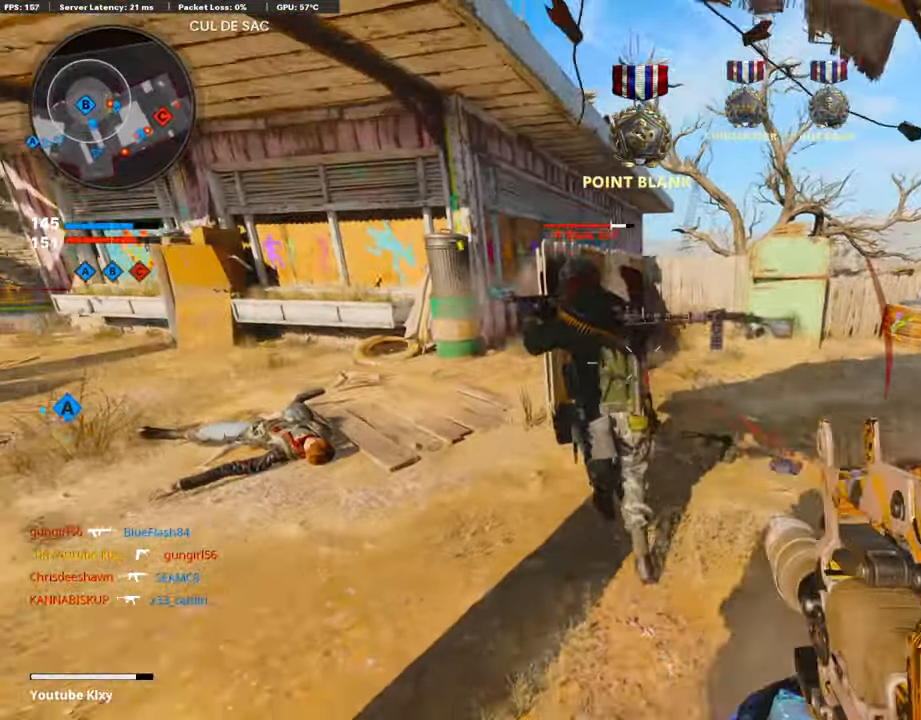
{"buttons": ["R1"], "left_stick": "down-right", "right_stick": "center", "events": [[168, "left_stick", "down-right"], [353, "right_stick", "left"], [437, "right_stick", "center"]]}
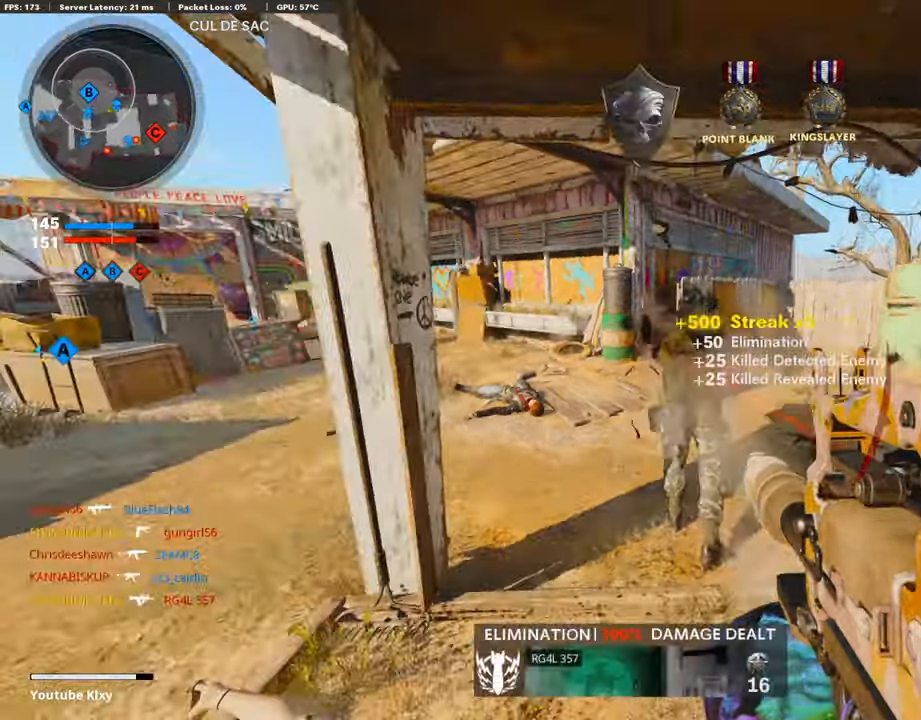
{"buttons": ["L3"], "left_stick": "up", "right_stick": "center", "events": [[16, "right_stick", "right"], [67, "L2", "down"], [67, "R1", "up"], [67, "left_stick", "up-right"], [184, "L2", "up"], [352, "L3", "down"], [352, "right_stick", "center"], [420, "left_stick", "up"]]}
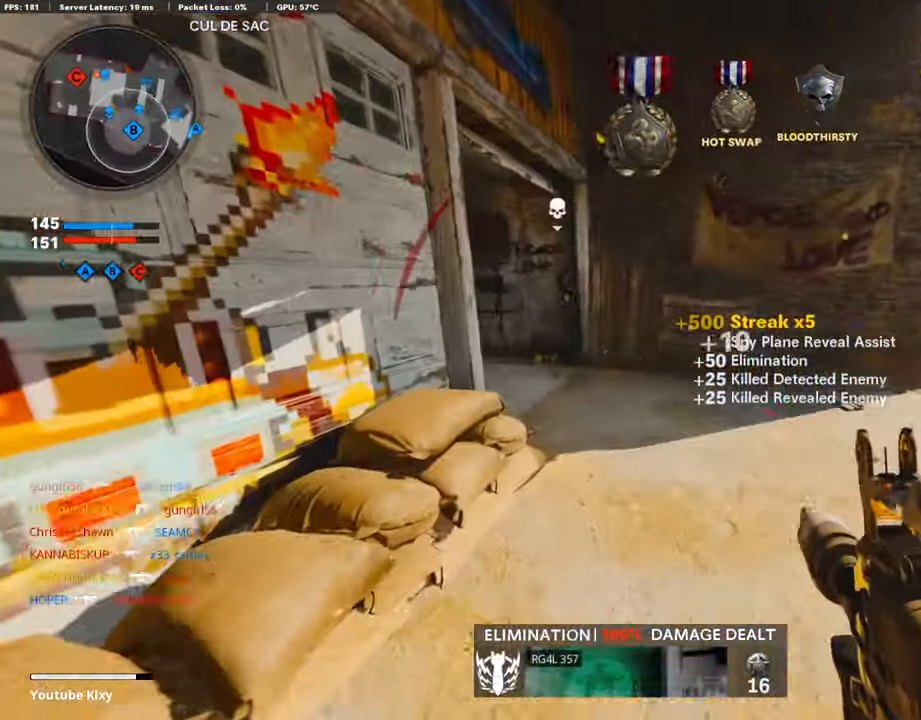
{"buttons": [], "left_stick": "up", "right_stick": "left", "events": [[17, "right_stick", "left"], [134, "L3", "up"], [134, "right_stick", "center"], [252, "right_stick", "left"]]}
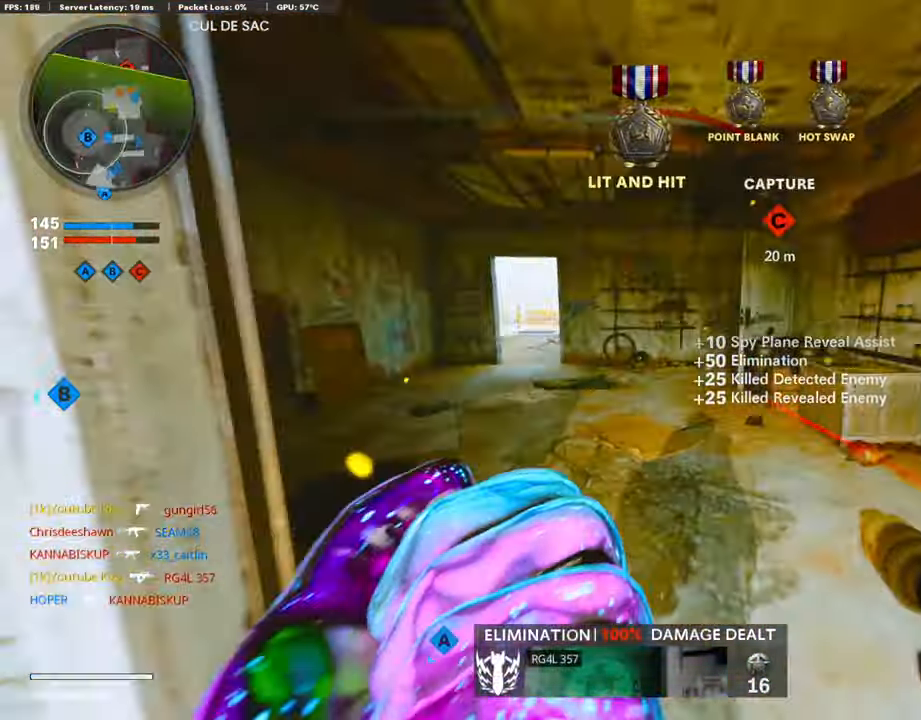
{"buttons": [], "left_stick": "up-left", "right_stick": "right", "events": [[17, "right_stick", "center"], [118, "L3", "down"], [118, "left_stick", "up-left"], [353, "L3", "up"], [487, "right_stick", "right"]]}
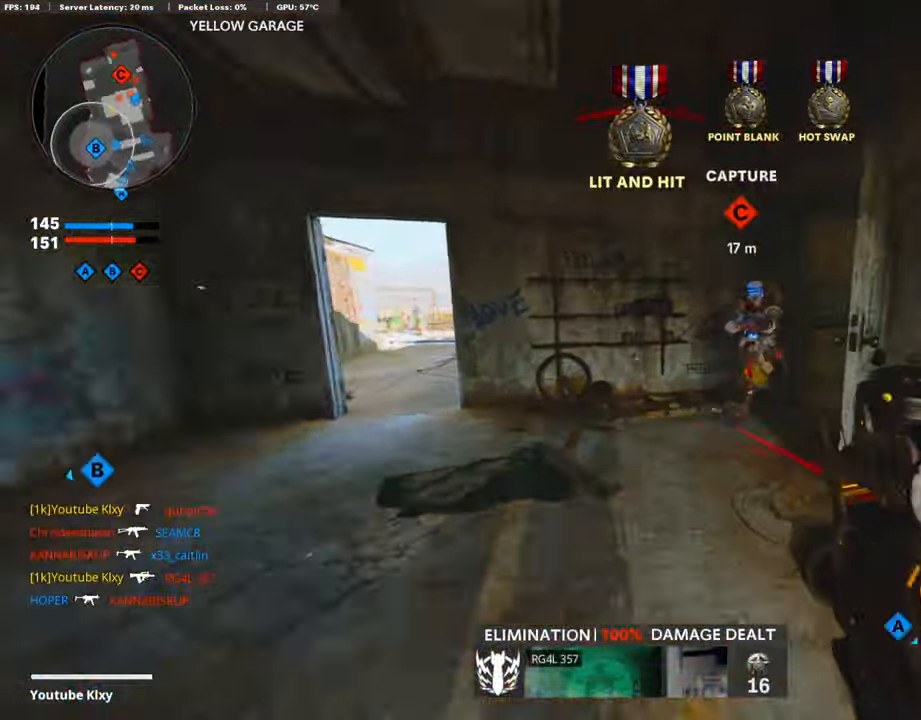
{"buttons": ["R1"], "left_stick": "right", "right_stick": "right", "events": [[101, "R3", "down"], [235, "R3", "up"], [303, "L1", "down"], [303, "right_stick", "up-right"], [370, "L1", "up"], [420, "left_stick", "center"], [454, "R1", "down"], [454, "right_stick", "right"], [471, "left_stick", "right"]]}
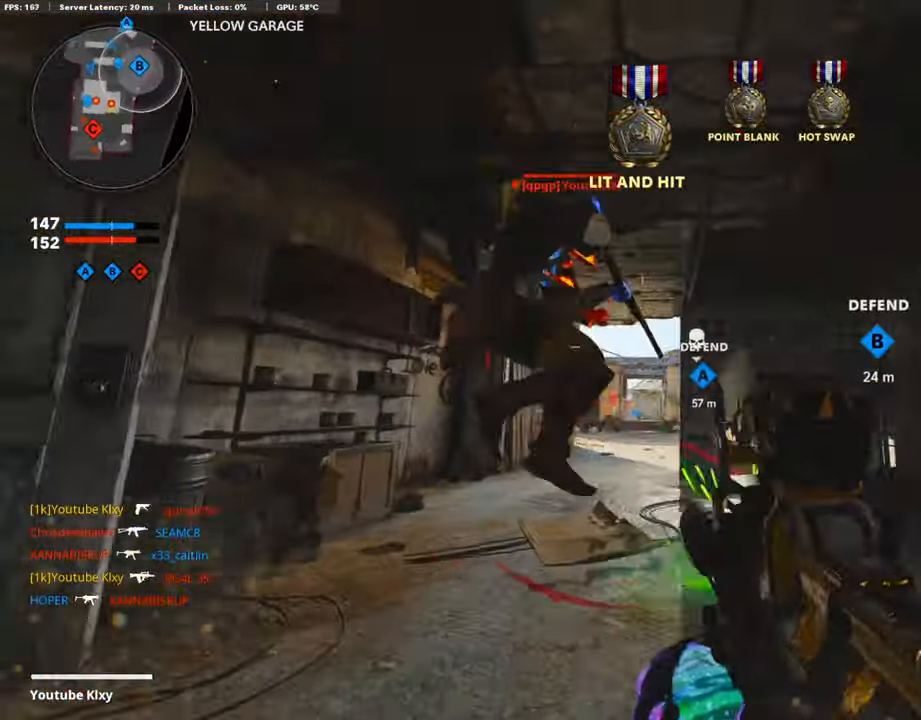
{"buttons": ["L1", "R1"], "left_stick": "left", "right_stick": "center", "events": [[34, "L1", "down"], [34, "right_stick", "center"], [118, "left_stick", "up"], [185, "left_stick", "left"], [185, "right_stick", "left"], [320, "right_stick", "down-right"], [420, "right_stick", "center"]]}
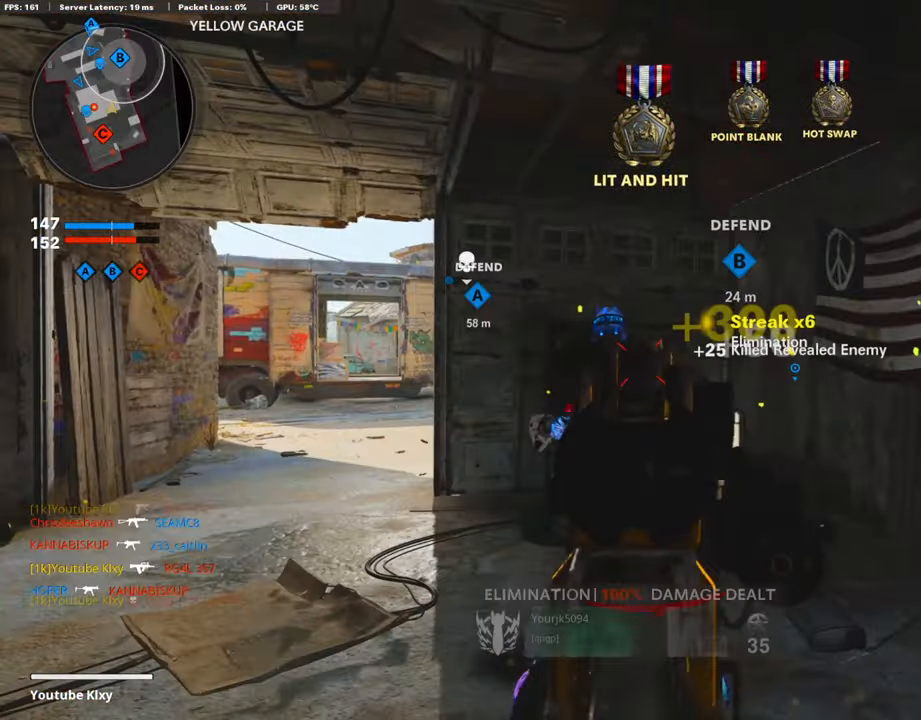
{"buttons": [], "left_stick": "up", "right_stick": "center", "events": [[100, "L1", "up"], [168, "R1", "up"], [168, "left_stick", "up-left"], [168, "right_stick", "left"], [319, "L3", "down"], [420, "right_stick", "center"], [437, "left_stick", "up"], [470, "L3", "up"]]}
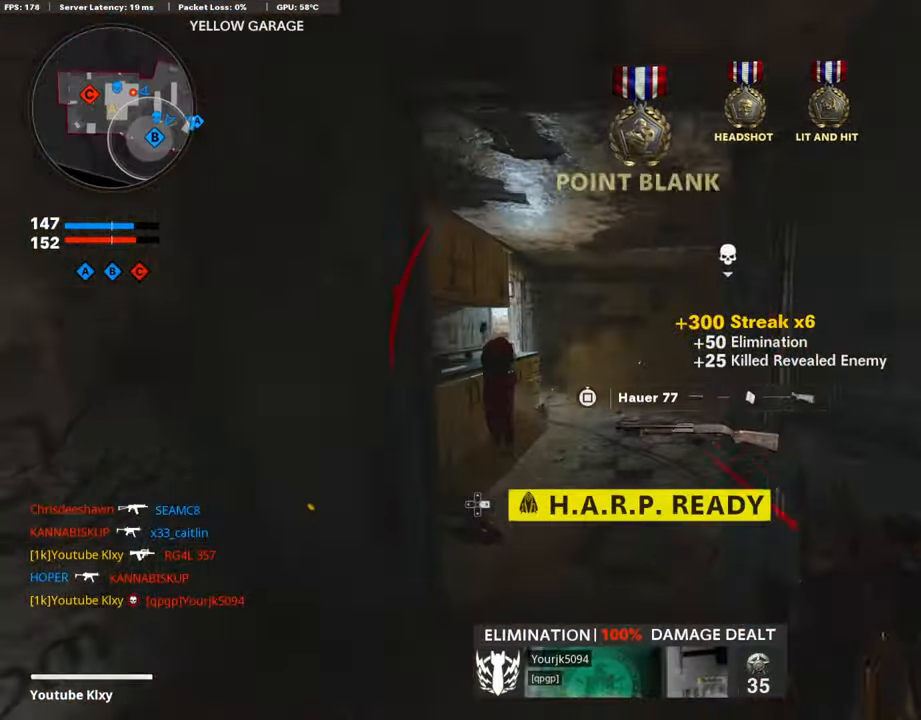
{"buttons": [], "left_stick": "center", "right_stick": "right", "events": [[67, "SQUARE", "down"], [101, "left_stick", "up-left"], [151, "SQUARE", "up"], [403, "left_stick", "down-left"], [403, "right_stick", "right"], [504, "left_stick", "center"]]}
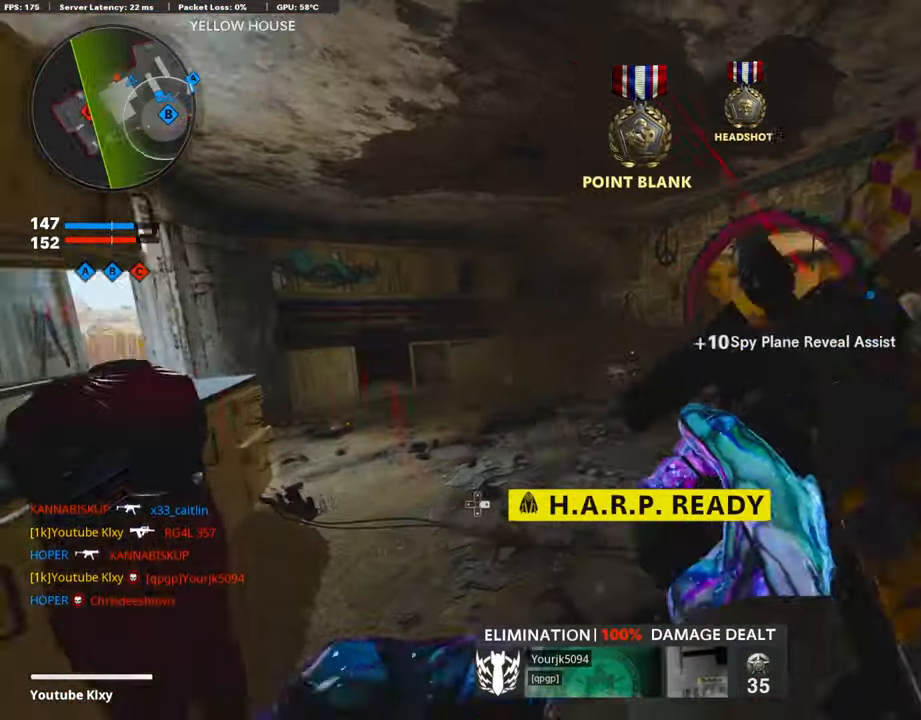
{"buttons": ["L3"], "left_stick": "up", "right_stick": "left", "events": [[17, "right_stick", "center"], [134, "left_stick", "up"], [185, "right_stick", "left"], [218, "L3", "down"], [353, "right_stick", "center"], [420, "right_stick", "left"]]}
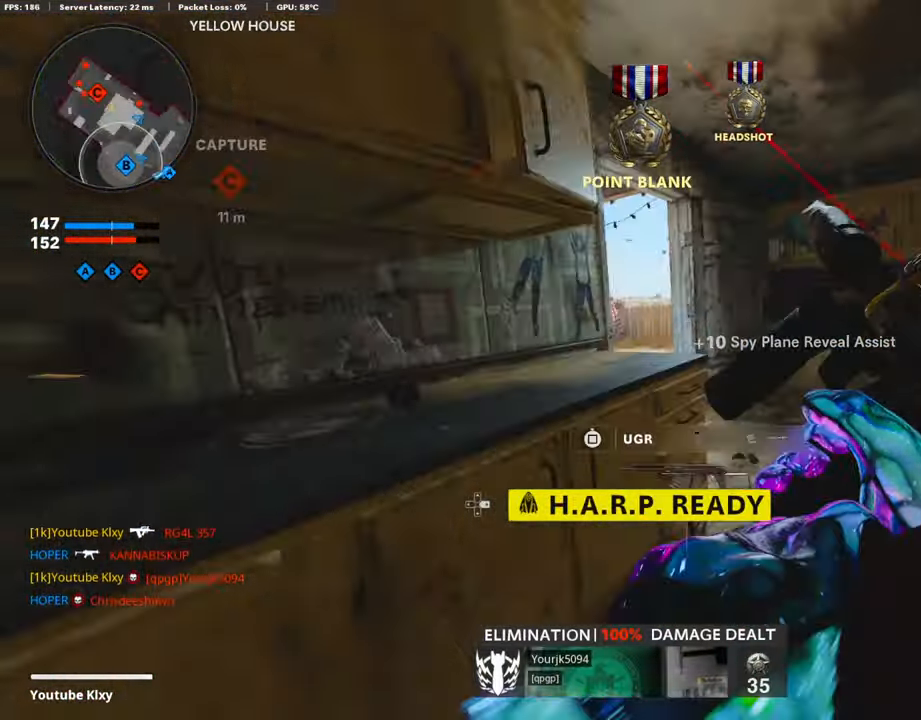
{"buttons": ["L1"], "left_stick": "right", "right_stick": "center", "events": [[17, "R3", "down"], [34, "L3", "up"], [118, "R3", "up"], [151, "right_stick", "center"], [185, "left_stick", "up-right"], [202, "L3", "down"], [202, "R3", "down"], [252, "L1", "down"], [269, "L3", "up"], [269, "R3", "up"], [303, "right_stick", "left"], [387, "left_stick", "right"], [420, "right_stick", "center"]]}
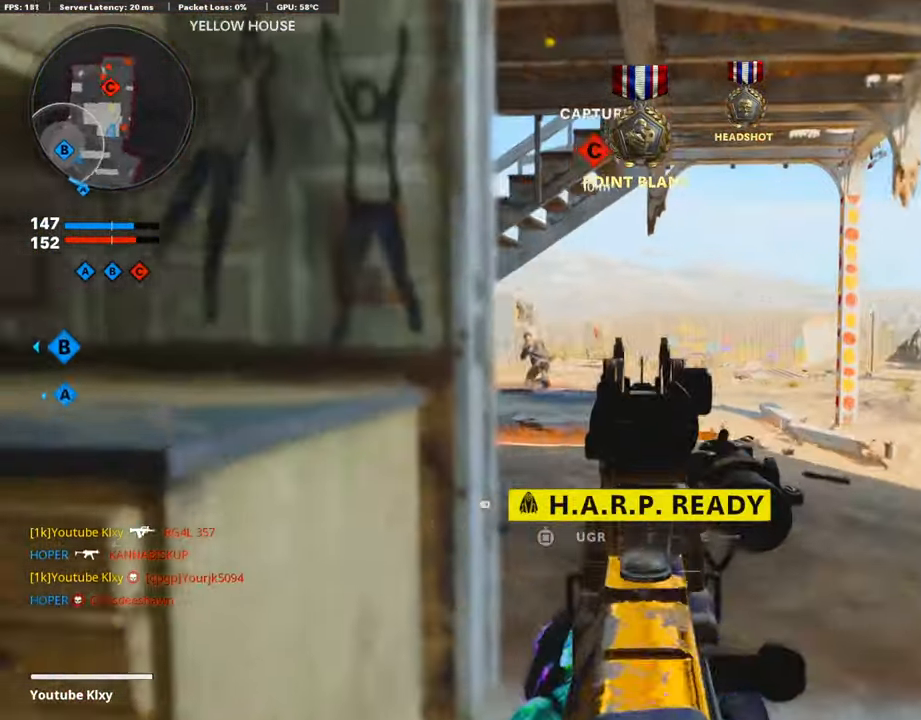
{"buttons": ["L1", "R1"], "left_stick": "right", "right_stick": "center", "events": [[101, "right_stick", "left"], [135, "left_stick", "left"], [152, "R1", "down"], [268, "left_stick", "down-right"], [302, "right_stick", "center"], [352, "left_stick", "right"], [403, "right_stick", "down-right"], [487, "right_stick", "center"]]}
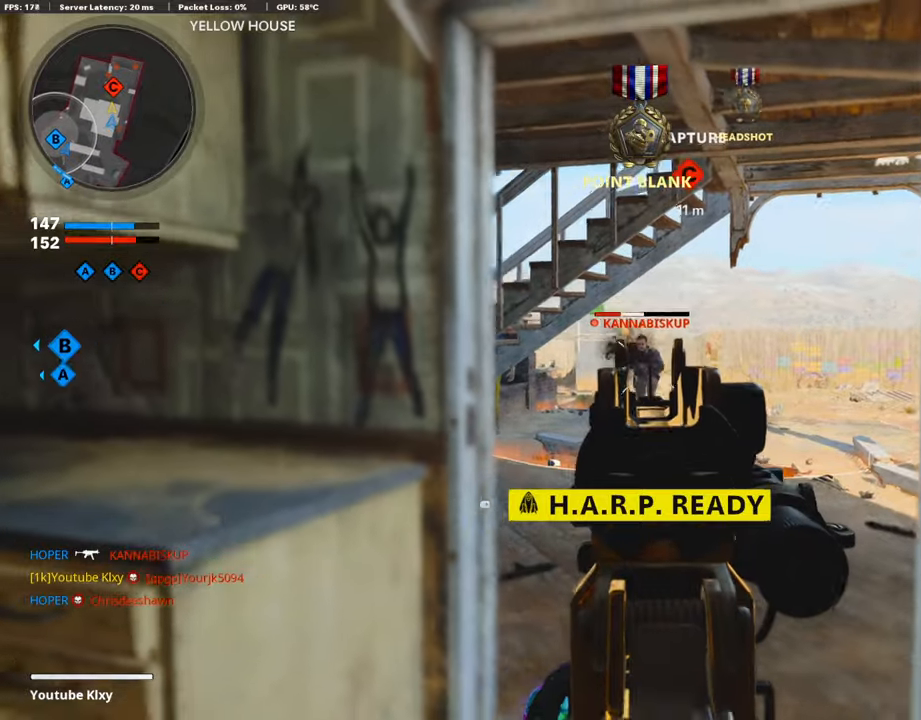
{"buttons": ["L1"], "left_stick": "down-left", "right_stick": "center", "events": [[201, "L1", "up"], [201, "right_stick", "right"], [218, "left_stick", "up-left"], [252, "R1", "up"], [353, "left_stick", "left"], [386, "L1", "down"], [386, "right_stick", "center"], [487, "left_stick", "down-left"]]}
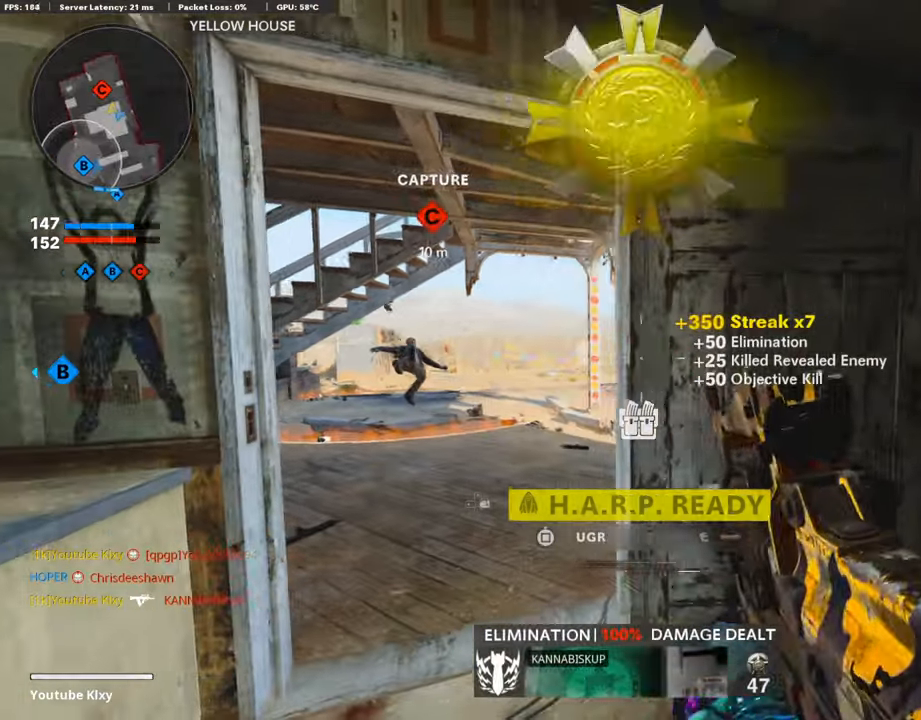
{"buttons": ["L1", "R1"], "left_stick": "right", "right_stick": "right", "events": [[67, "L1", "up"], [84, "L1", "down"], [185, "right_stick", "right"], [286, "R1", "down"], [319, "right_stick", "center"], [386, "right_stick", "up-left"], [454, "left_stick", "right"], [487, "right_stick", "right"]]}